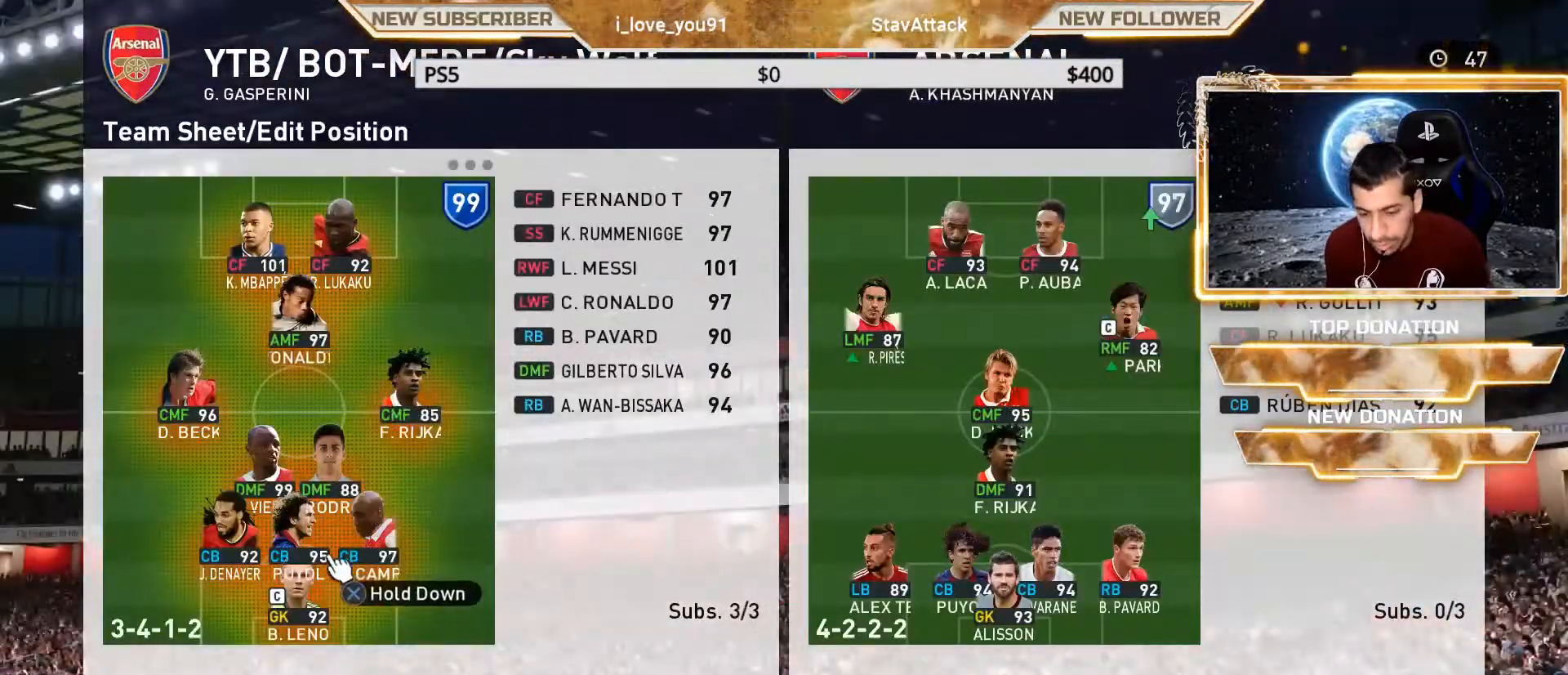
Gameplay with a controller (PlayStation layout); each line is a JSON object with the inputs held at the frame after it. "events" lists button and stick changes between this image and that frame as [ms after this image, input, new state], when the widget could be followed in between.
{"buttons": [], "left_stick": "center", "right_stick": "center", "events": []}
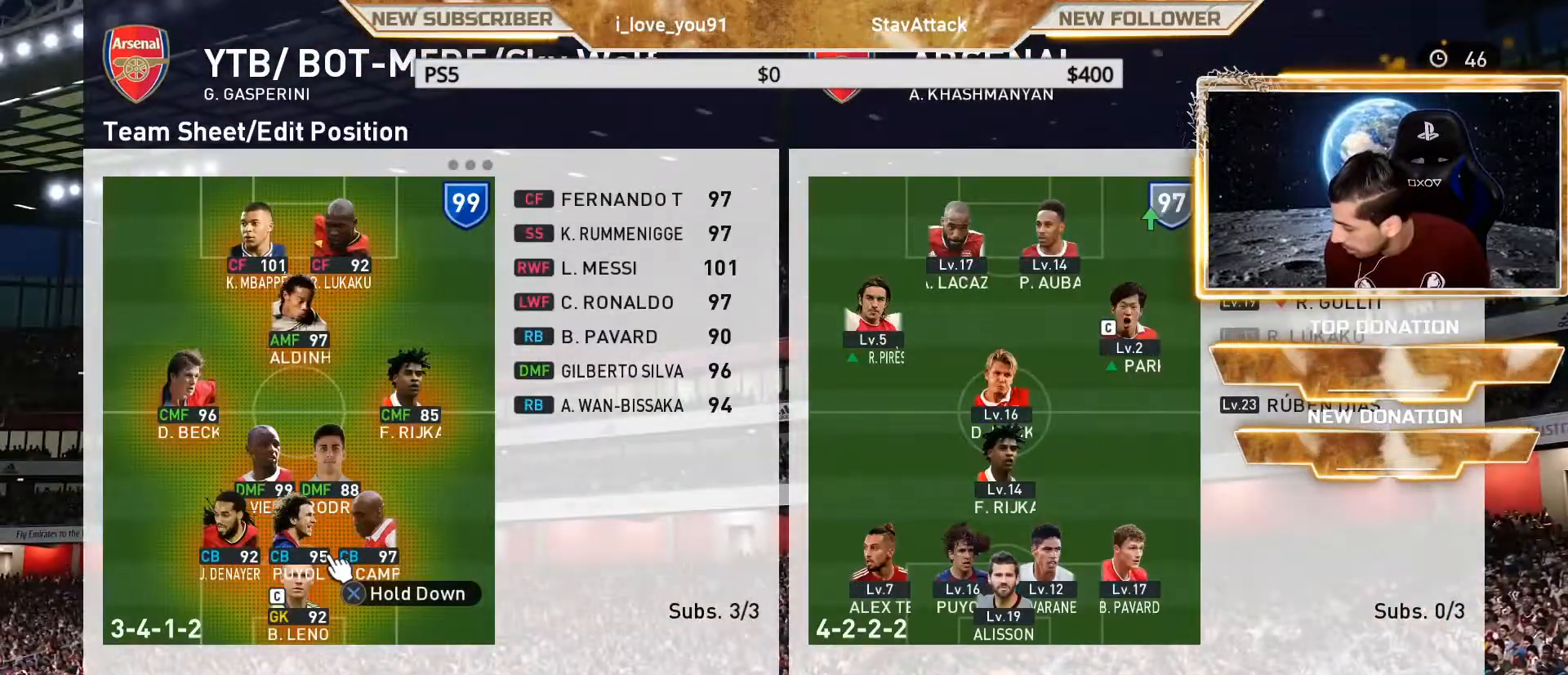
{"buttons": [], "left_stick": "center", "right_stick": "center", "events": [[100, "DPAD_UP", "down"], [200, "DPAD_UP", "up"]]}
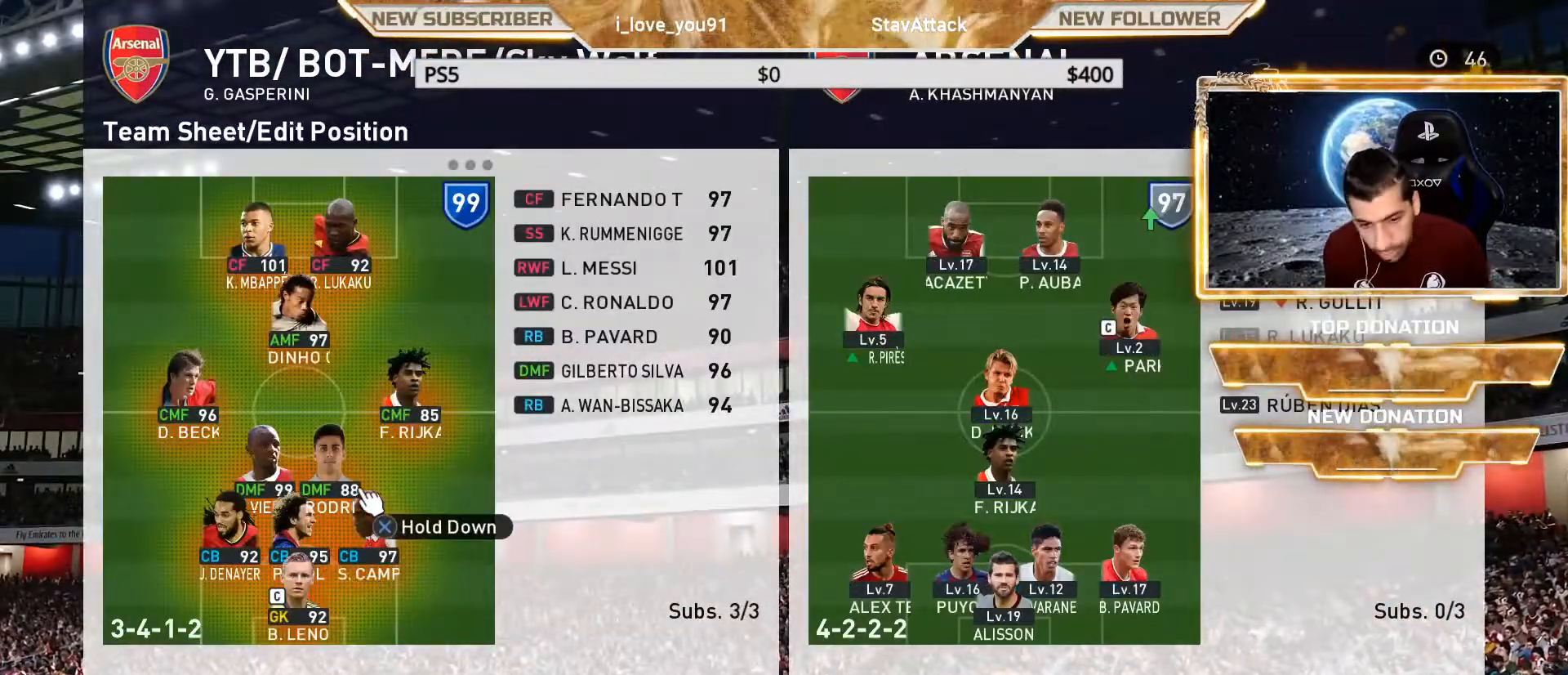
{"buttons": [], "left_stick": "center", "right_stick": "center", "events": []}
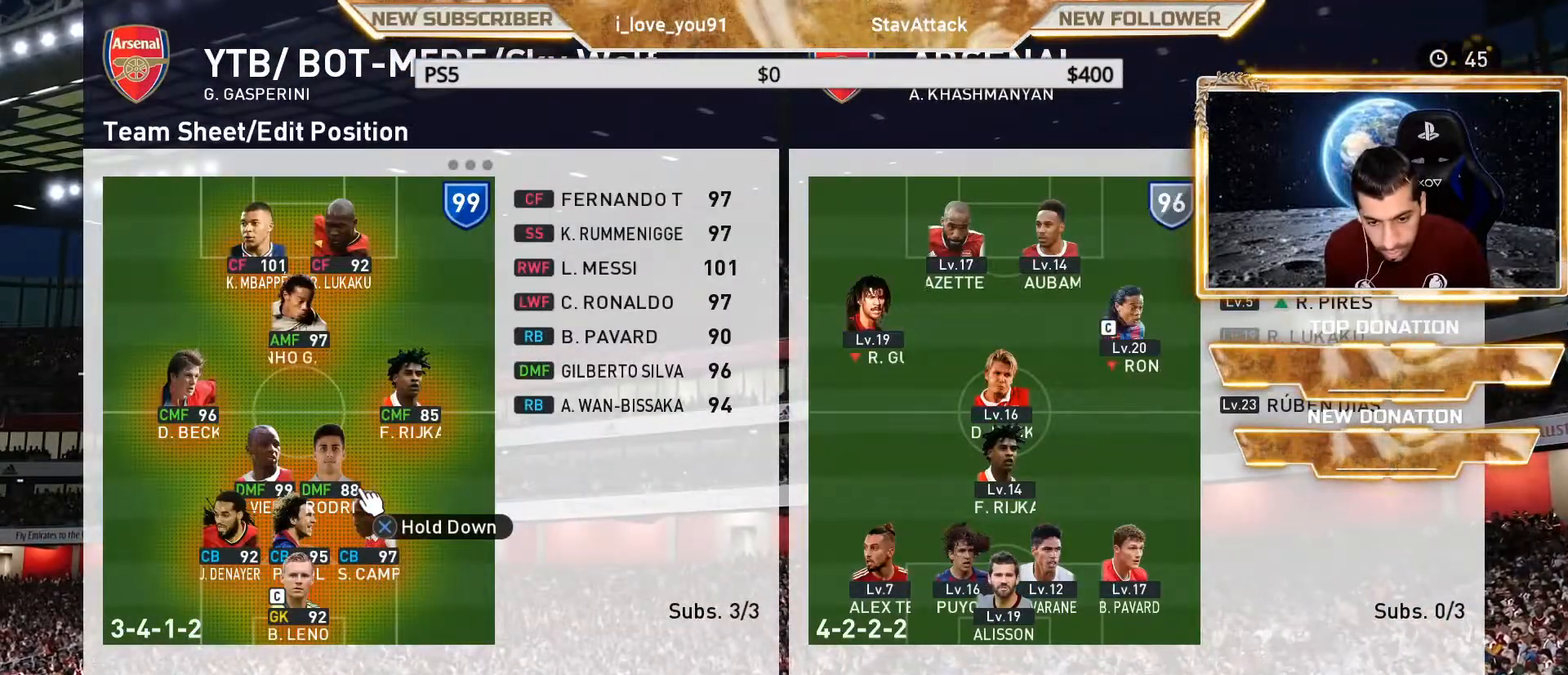
{"buttons": [], "left_stick": "center", "right_stick": "center", "events": [[167, "DPAD_UP", "down"], [250, "DPAD_UP", "up"]]}
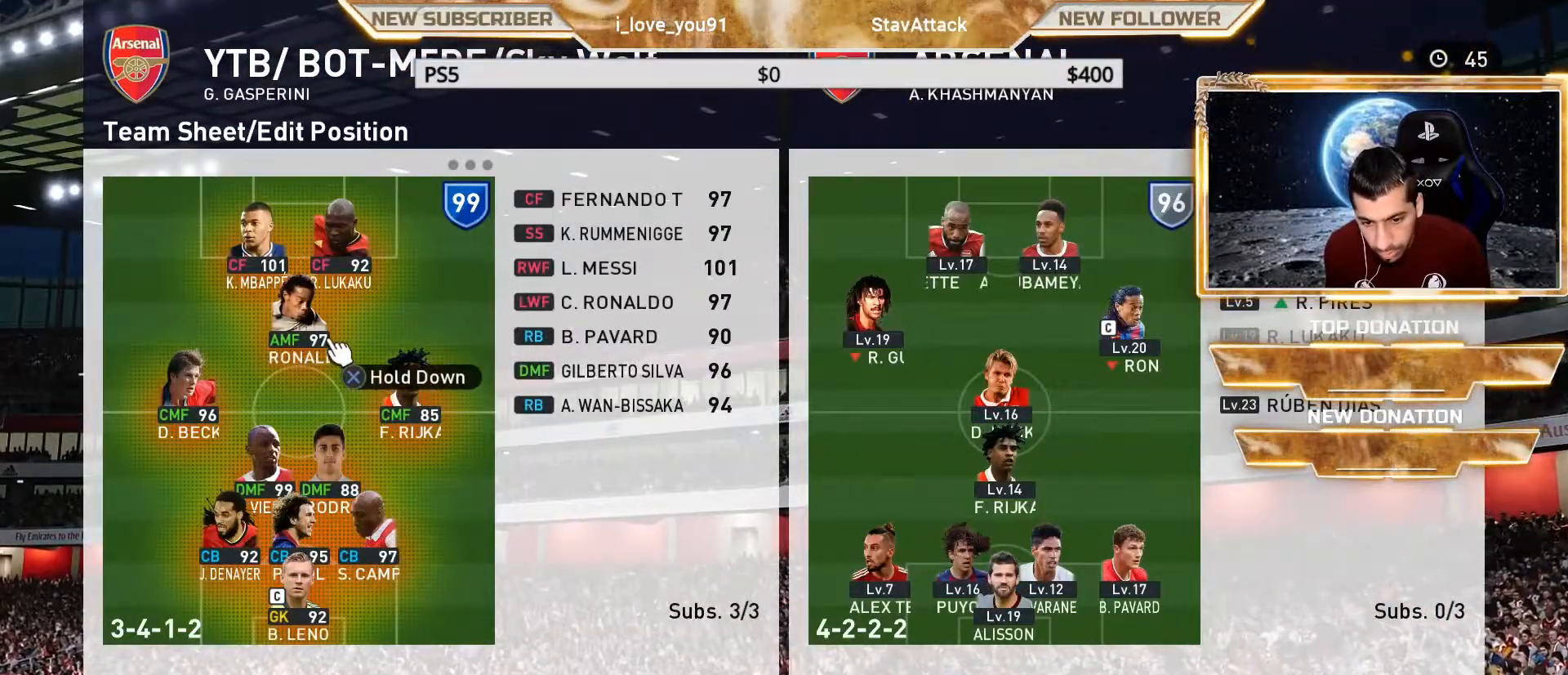
{"buttons": [], "left_stick": "center", "right_stick": "center", "events": [[17, "DPAD_LEFT", "down"], [117, "DPAD_LEFT", "up"]]}
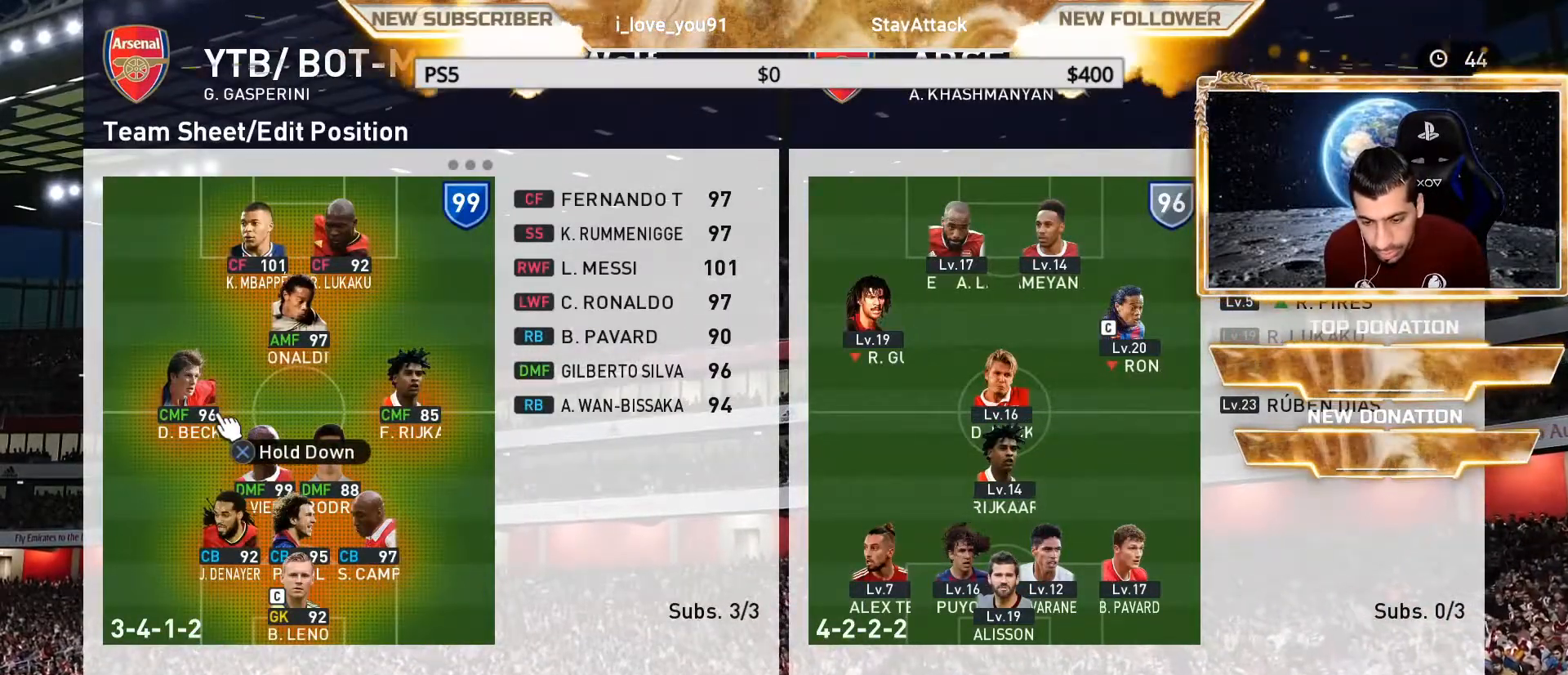
{"buttons": [], "left_stick": "center", "right_stick": "center", "events": [[133, "DPAD_RIGHT", "down"], [233, "DPAD_RIGHT", "up"], [383, "DPAD_RIGHT", "down"], [483, "DPAD_RIGHT", "up"]]}
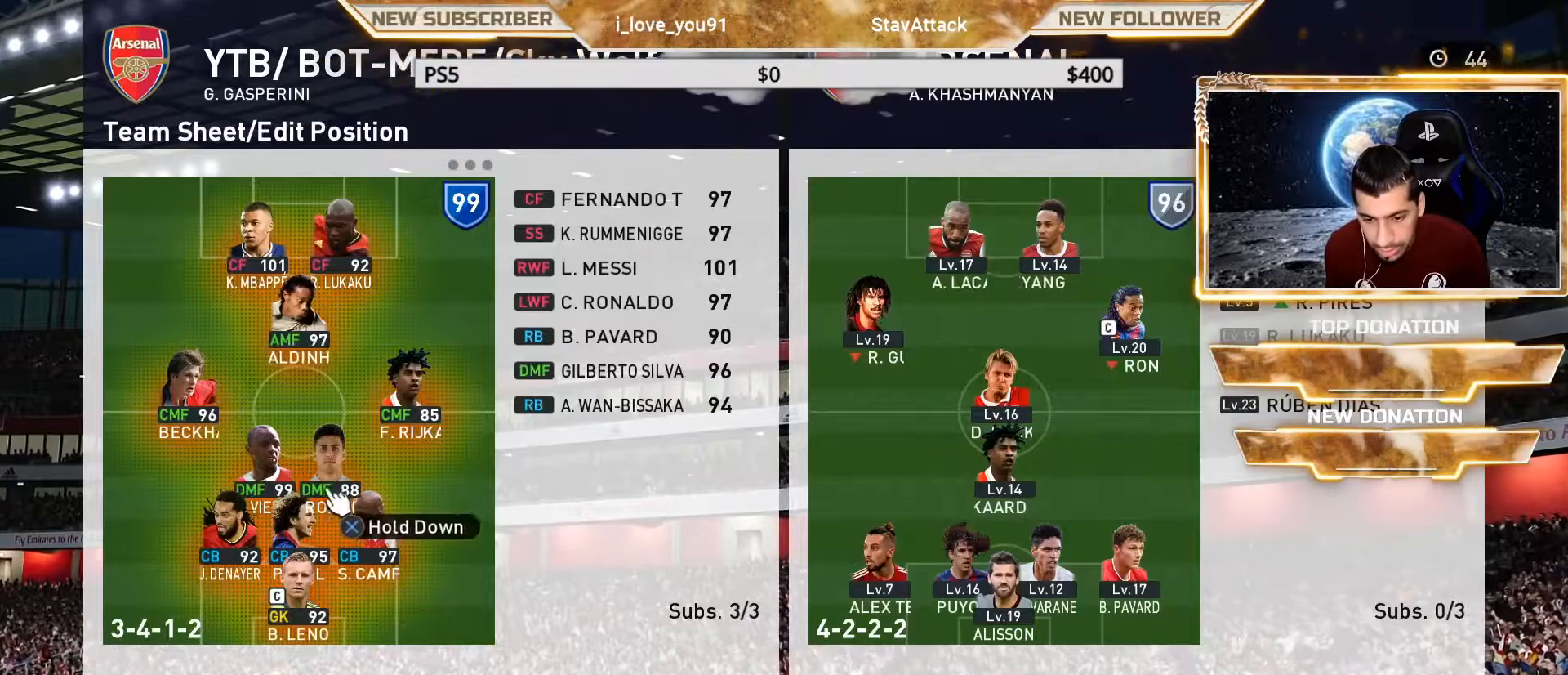
{"buttons": [], "left_stick": "center", "right_stick": "center", "events": [[67, "DPAD_RIGHT", "down"], [183, "DPAD_RIGHT", "up"]]}
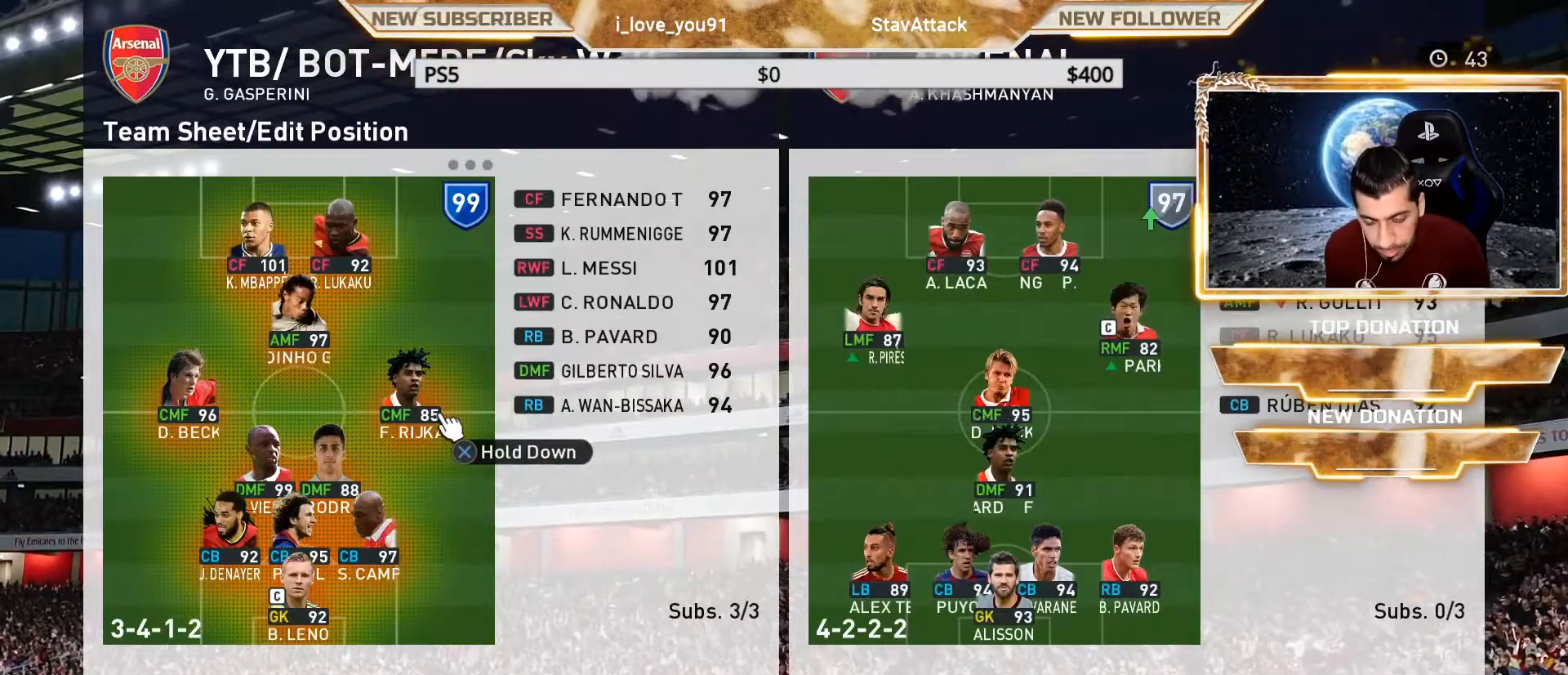
{"buttons": [], "left_stick": "center", "right_stick": "center", "events": []}
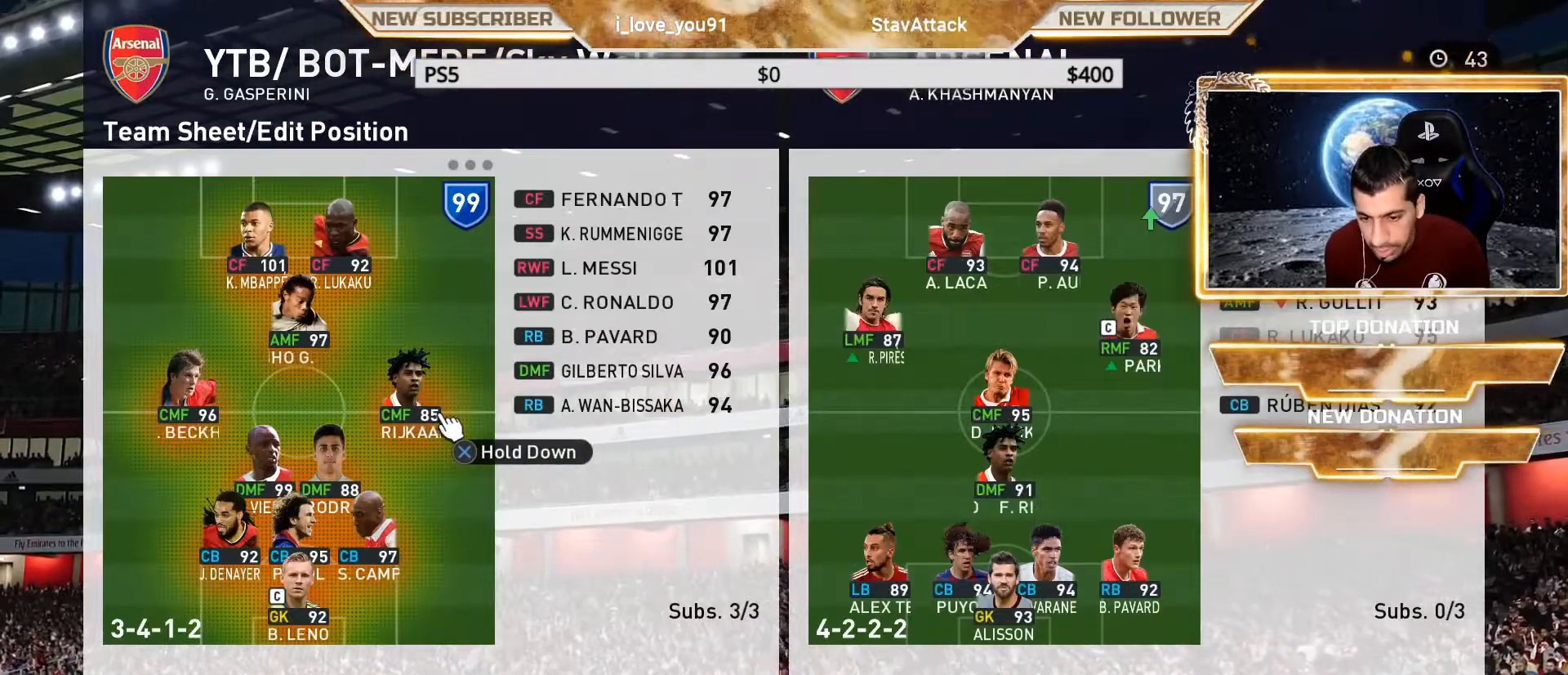
{"buttons": [], "left_stick": "center", "right_stick": "center", "events": [[283, "DPAD_LEFT", "down"], [367, "DPAD_LEFT", "up"]]}
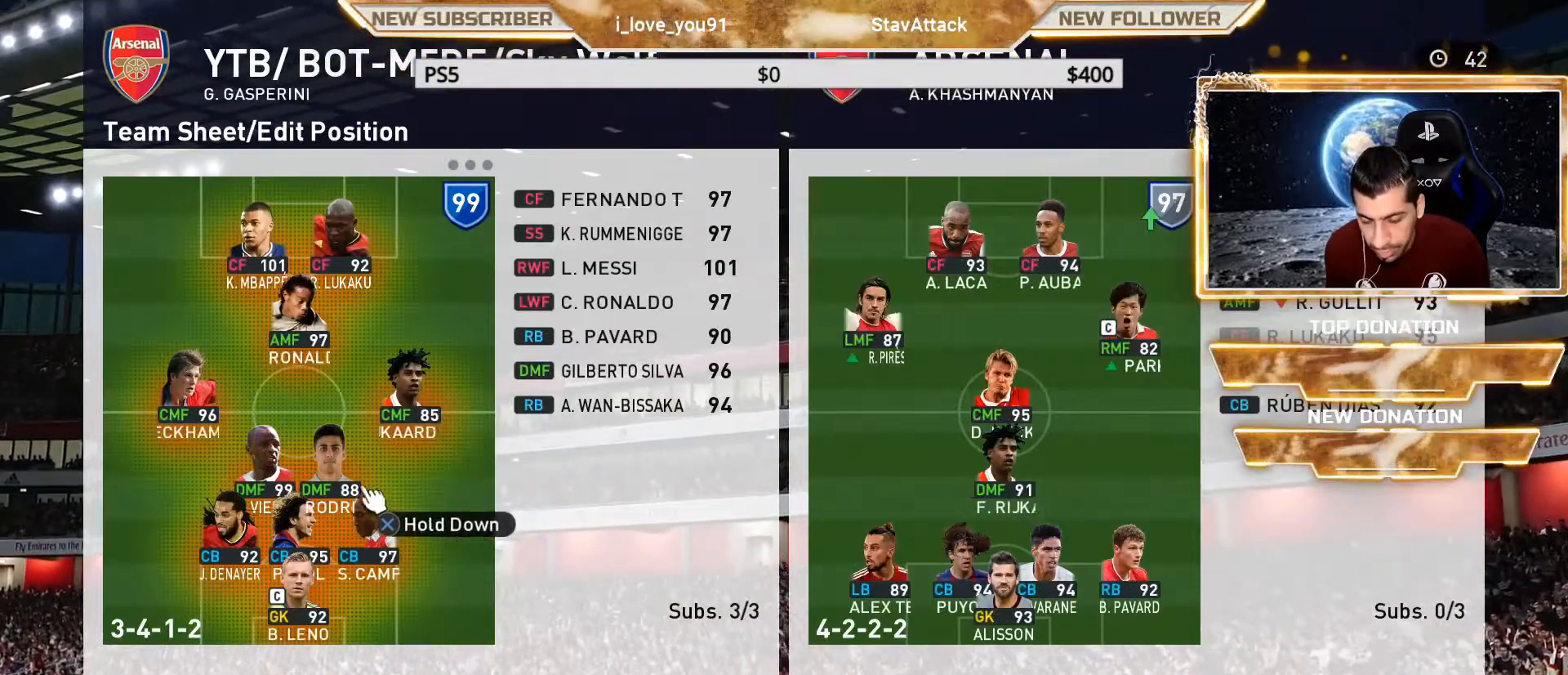
{"buttons": [], "left_stick": "center", "right_stick": "center", "events": [[33, "DPAD_LEFT", "down"], [100, "DPAD_LEFT", "up"], [367, "DPAD_RIGHT", "down"], [467, "DPAD_RIGHT", "up"]]}
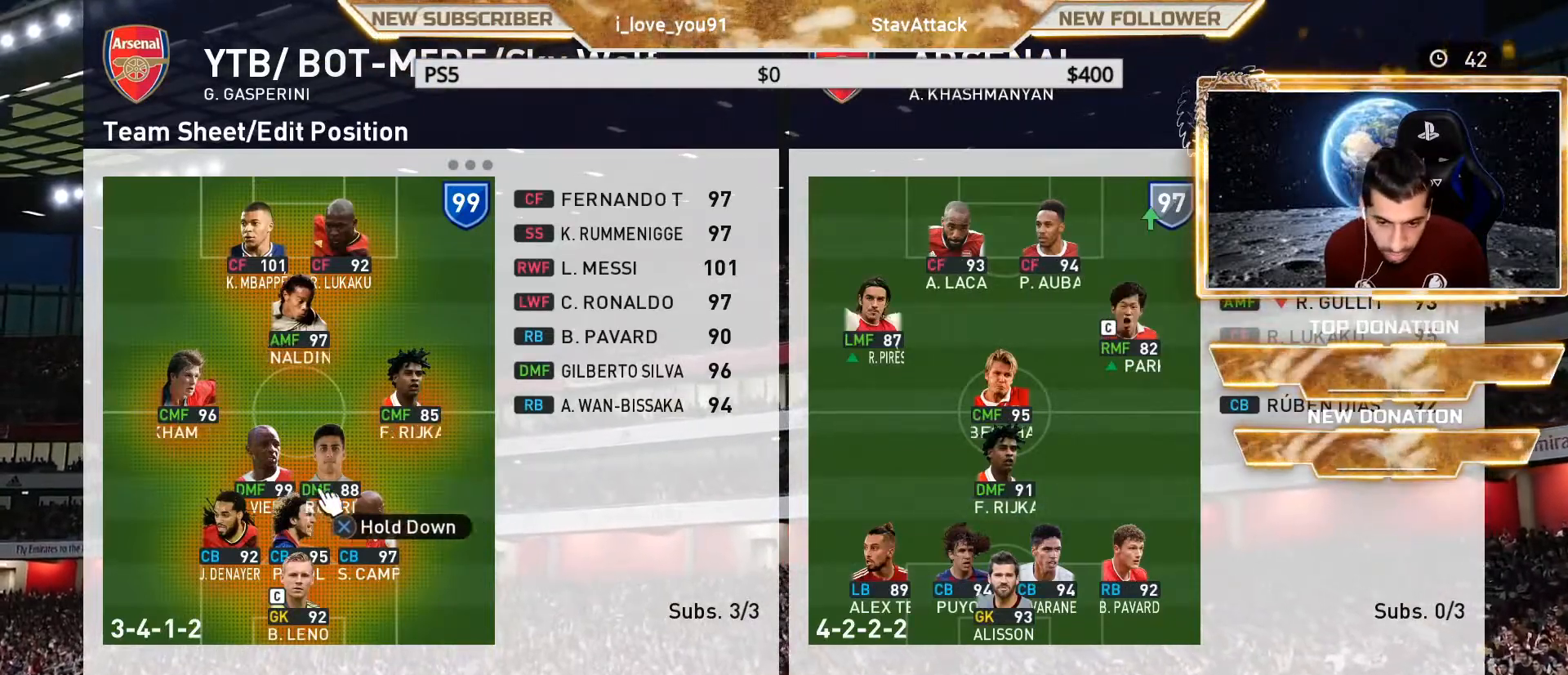
{"buttons": [], "left_stick": "center", "right_stick": "center", "events": [[100, "DPAD_RIGHT", "down"], [217, "DPAD_RIGHT", "up"], [417, "DPAD_UP", "down"], [483, "DPAD_UP", "up"]]}
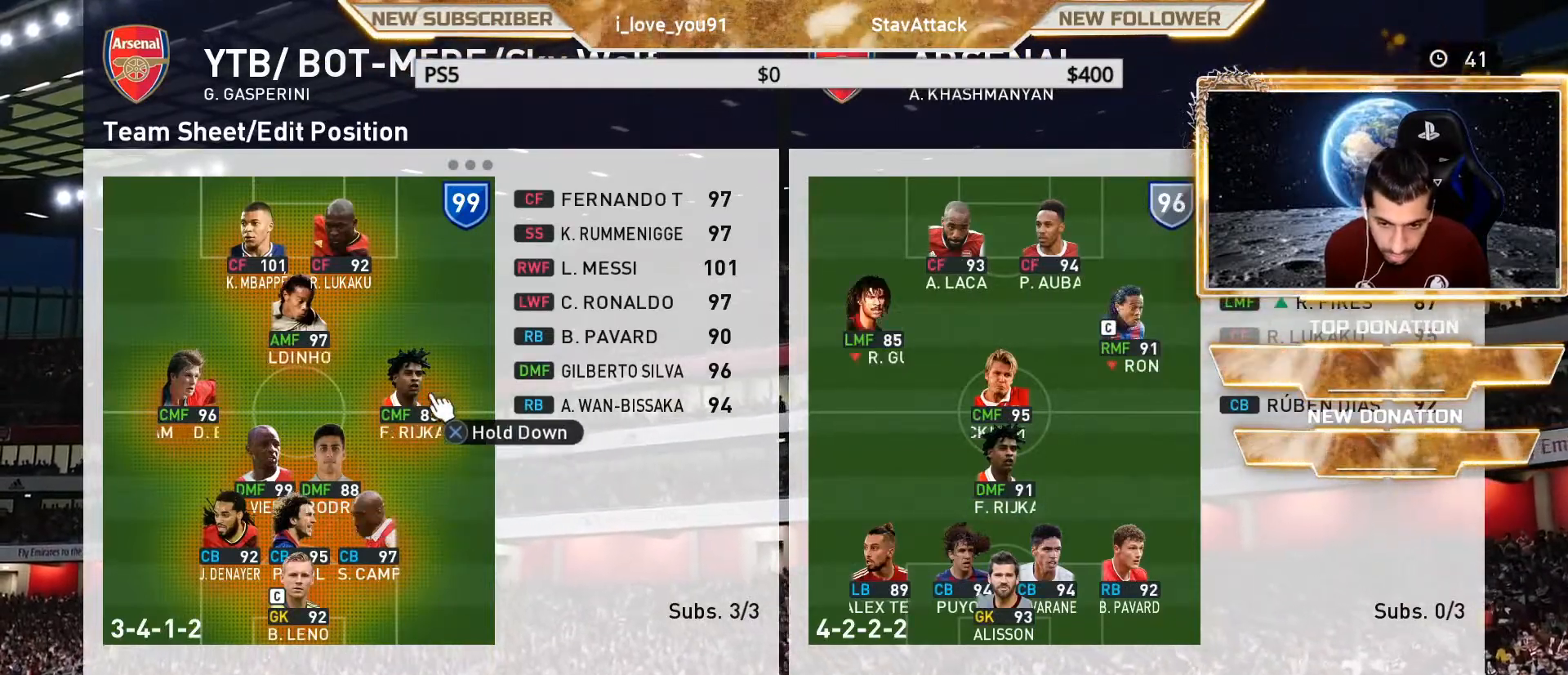
{"buttons": [], "left_stick": "center", "right_stick": "center", "events": [[133, "DPAD_LEFT", "down"], [400, "DPAD_LEFT", "up"]]}
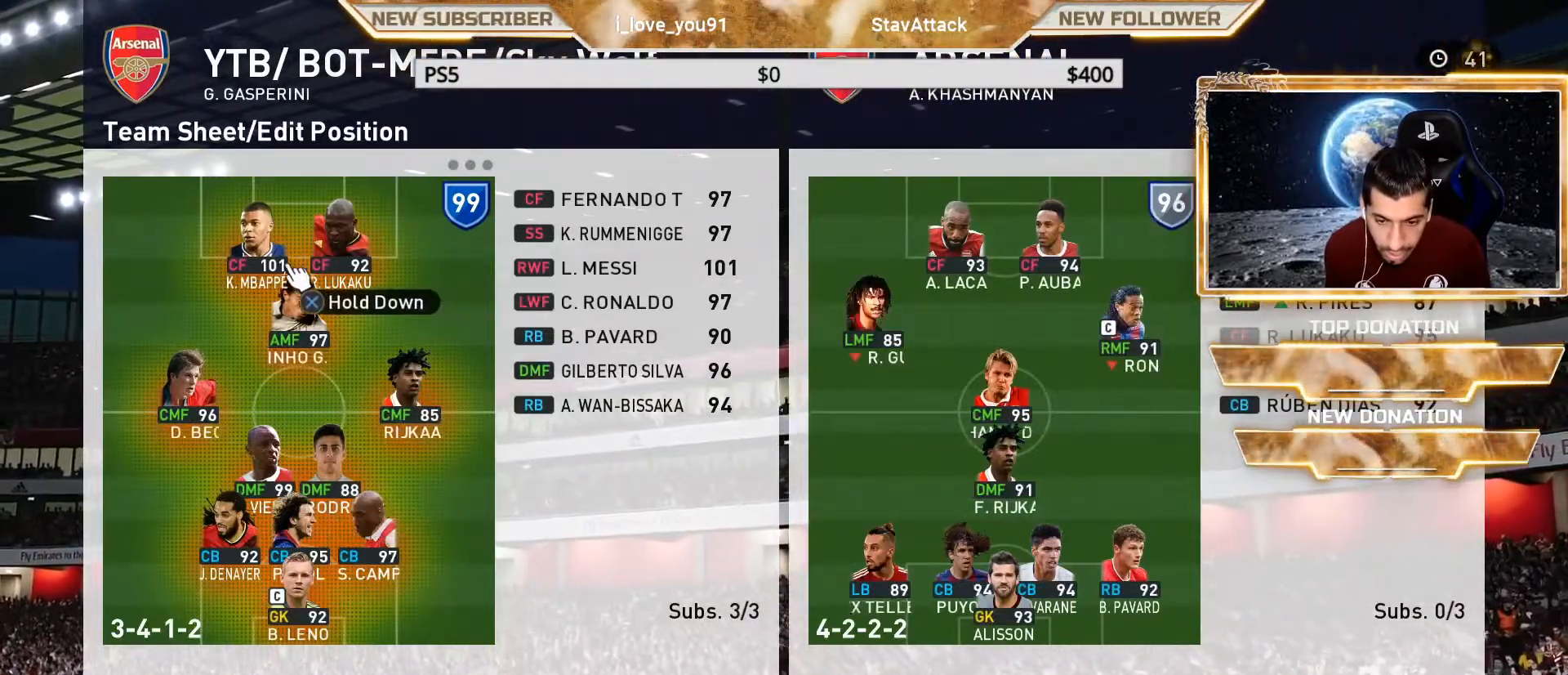
{"buttons": [], "left_stick": "center", "right_stick": "center", "events": [[83, "DPAD_DOWN", "down"], [200, "DPAD_DOWN", "up"]]}
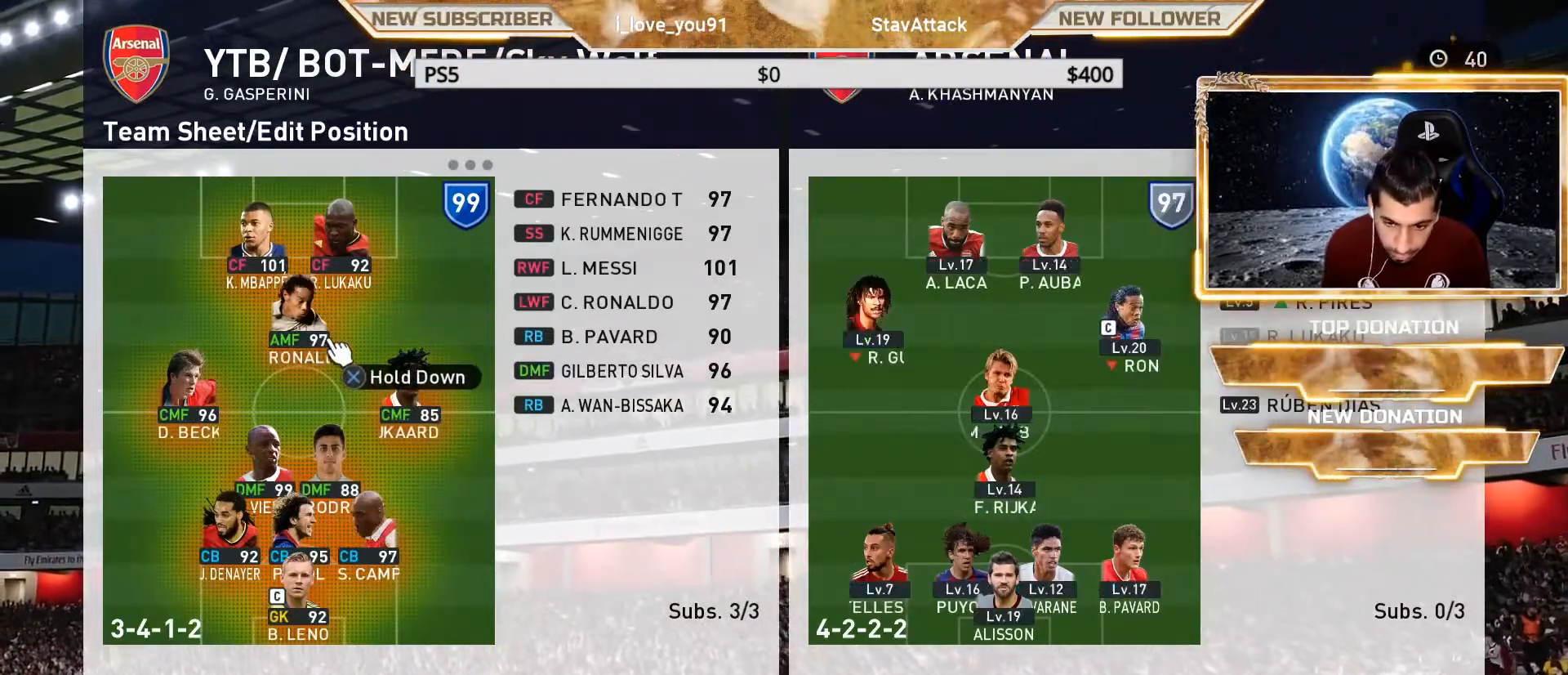
{"buttons": [], "left_stick": "center", "right_stick": "center", "events": []}
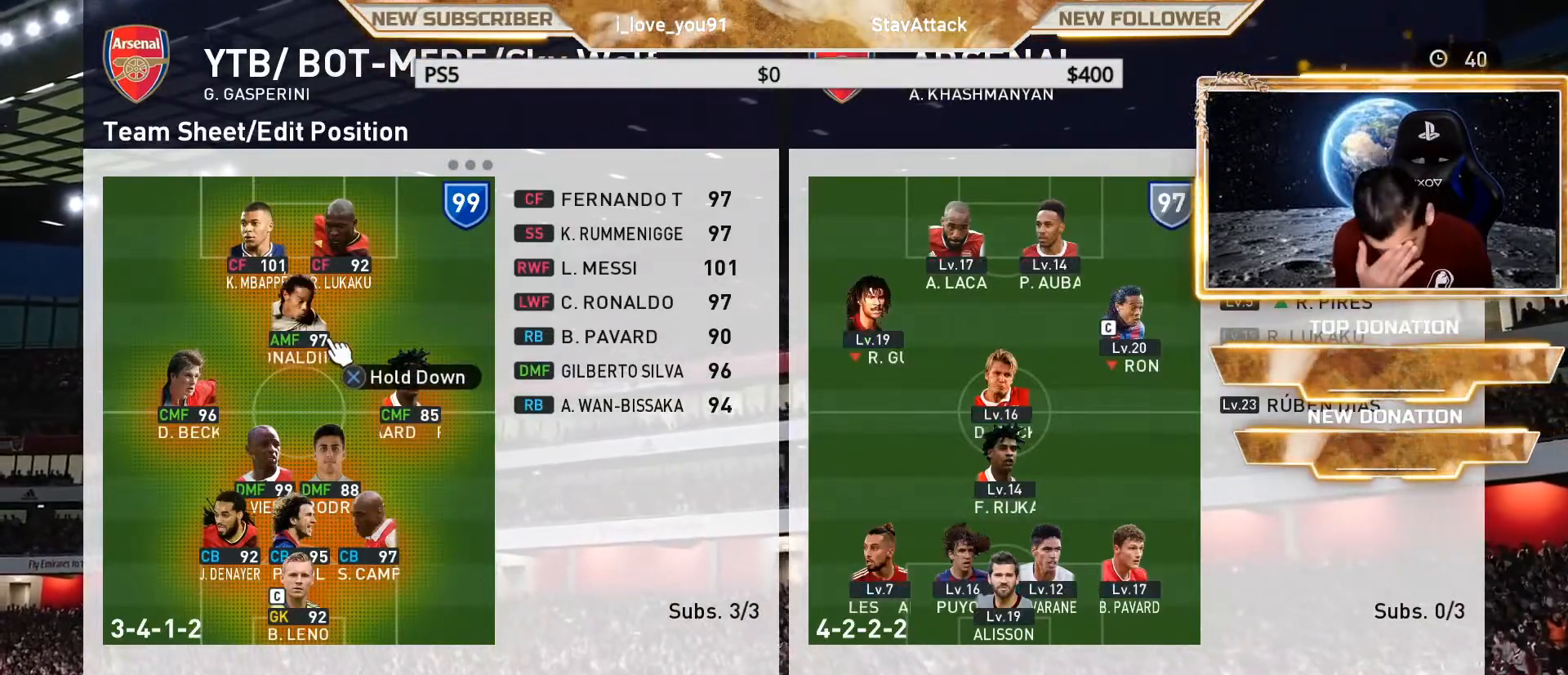
{"buttons": [], "left_stick": "center", "right_stick": "center", "events": []}
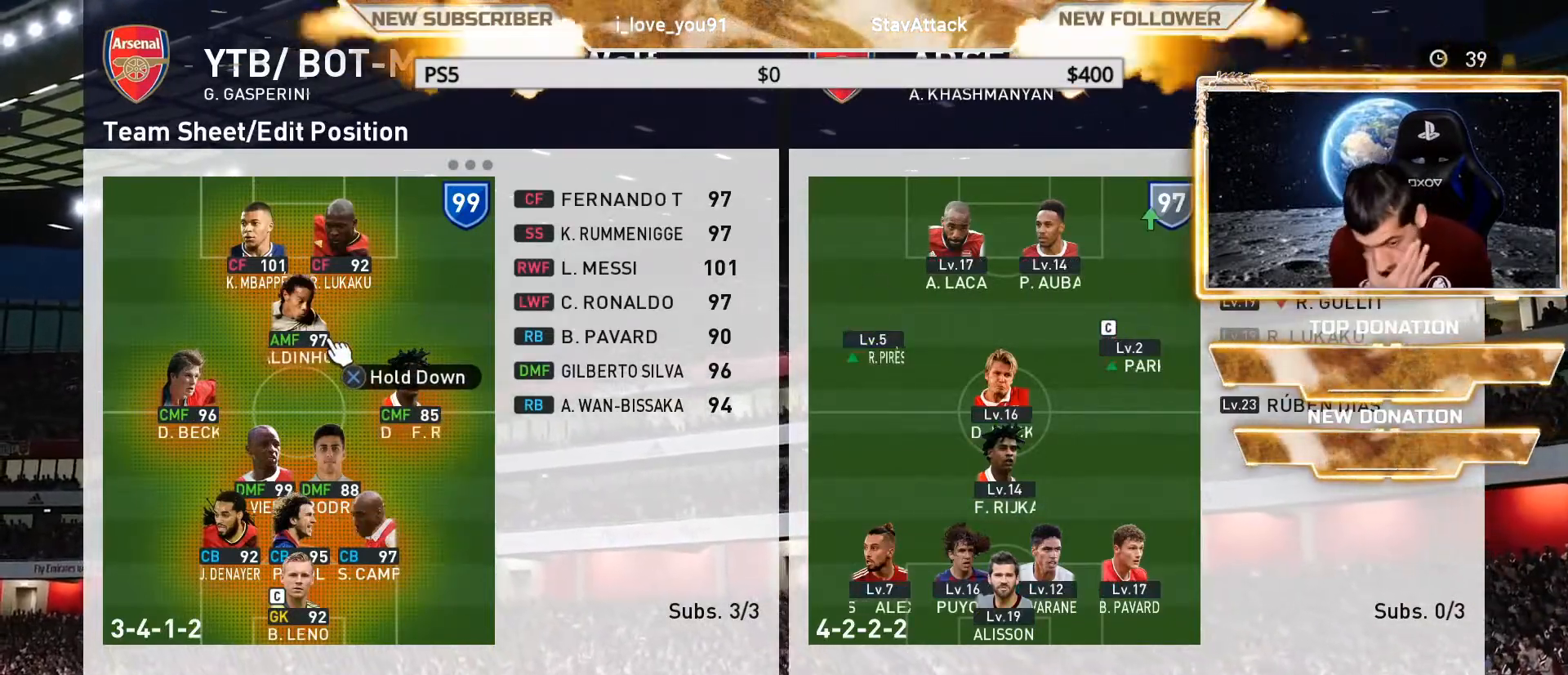
{"buttons": [], "left_stick": "center", "right_stick": "center", "events": []}
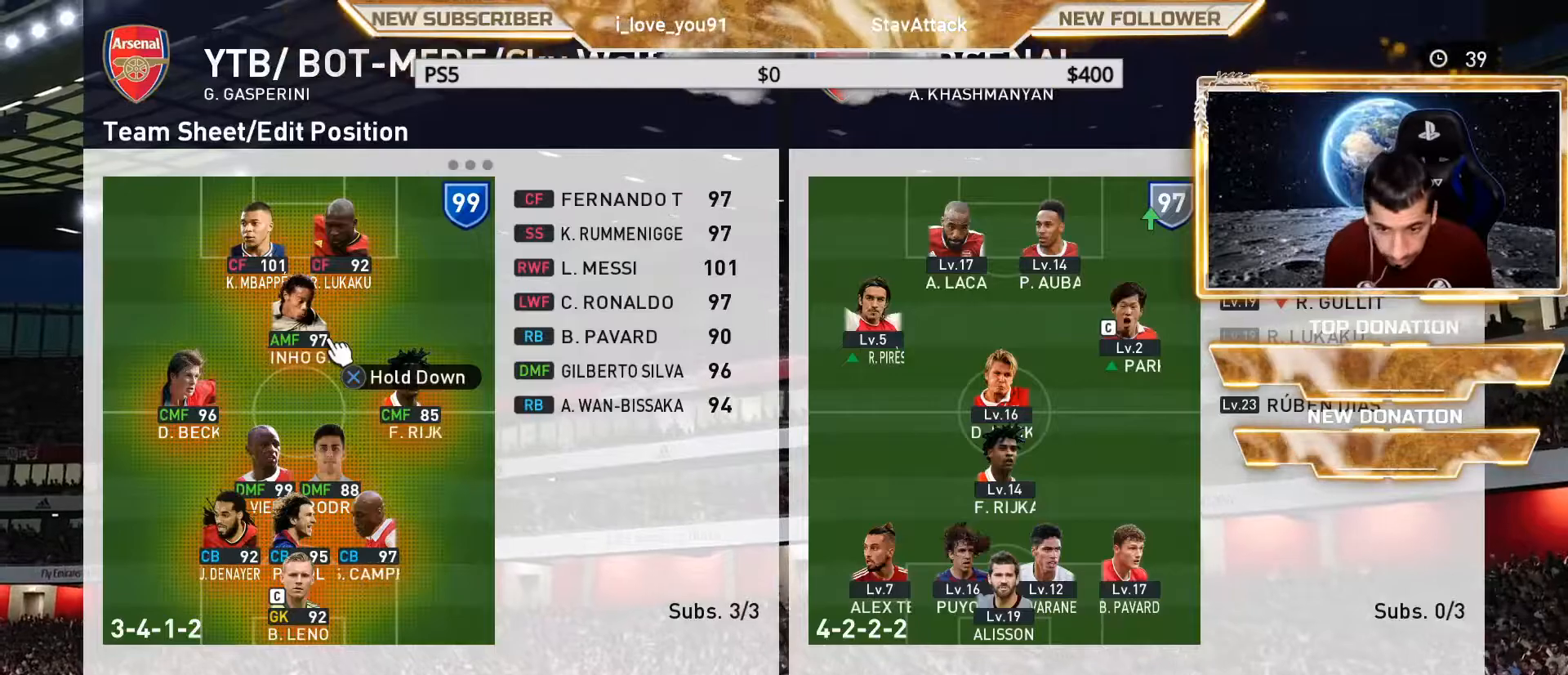
{"buttons": [], "left_stick": "center", "right_stick": "center", "events": []}
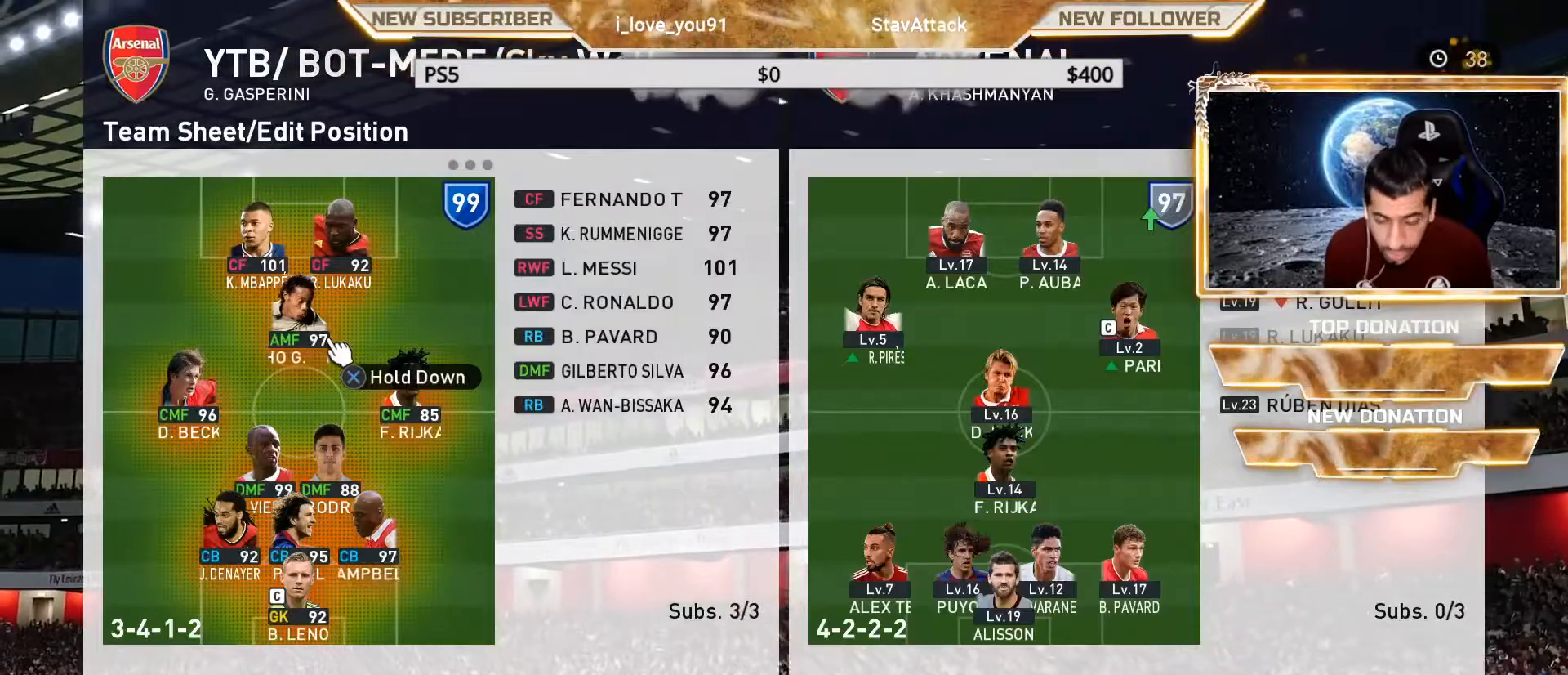
{"buttons": ["DPAD_RIGHT"], "left_stick": "center", "right_stick": "center", "events": [[50, "DPAD_UP", "down"], [133, "DPAD_UP", "up"], [467, "DPAD_RIGHT", "down"]]}
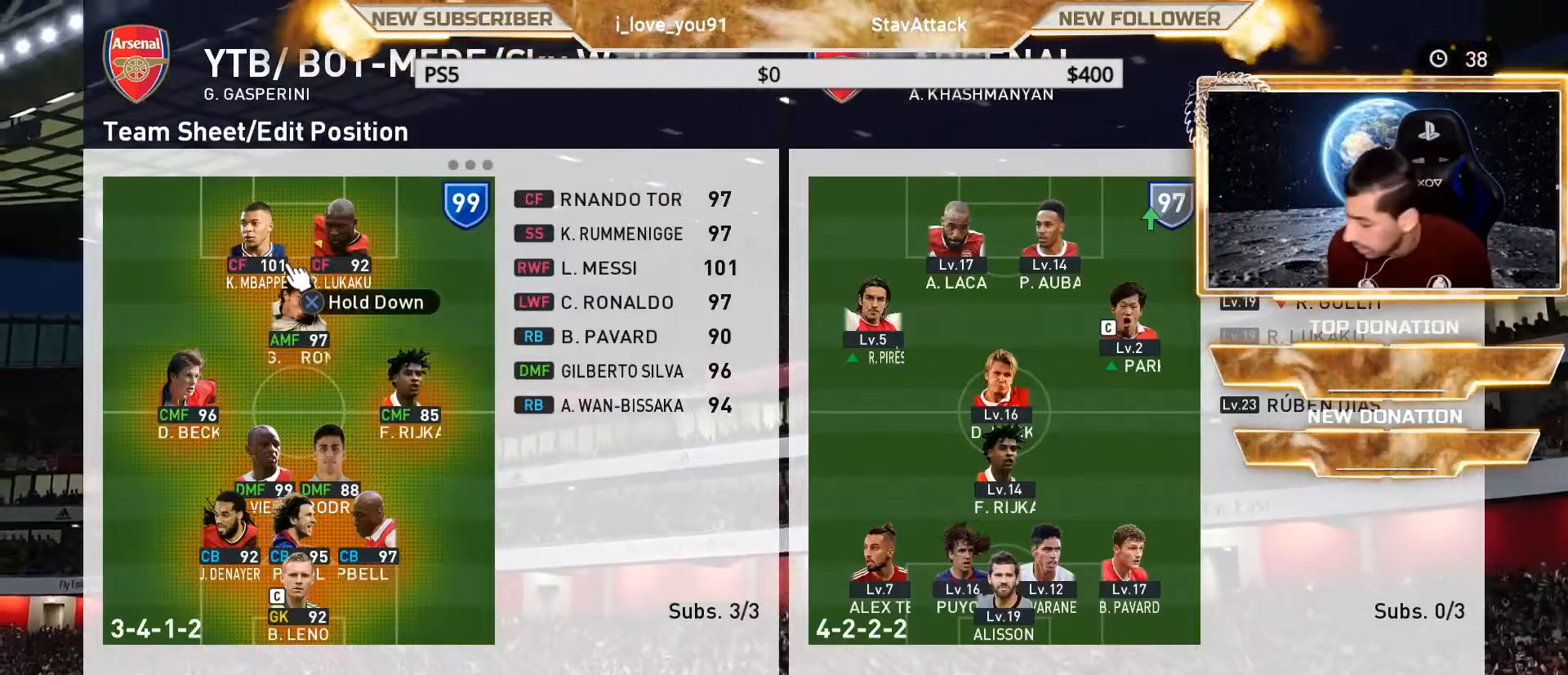
{"buttons": [], "left_stick": "center", "right_stick": "center", "events": [[117, "DPAD_RIGHT", "up"], [300, "DPAD_LEFT", "down"], [433, "DPAD_LEFT", "up"]]}
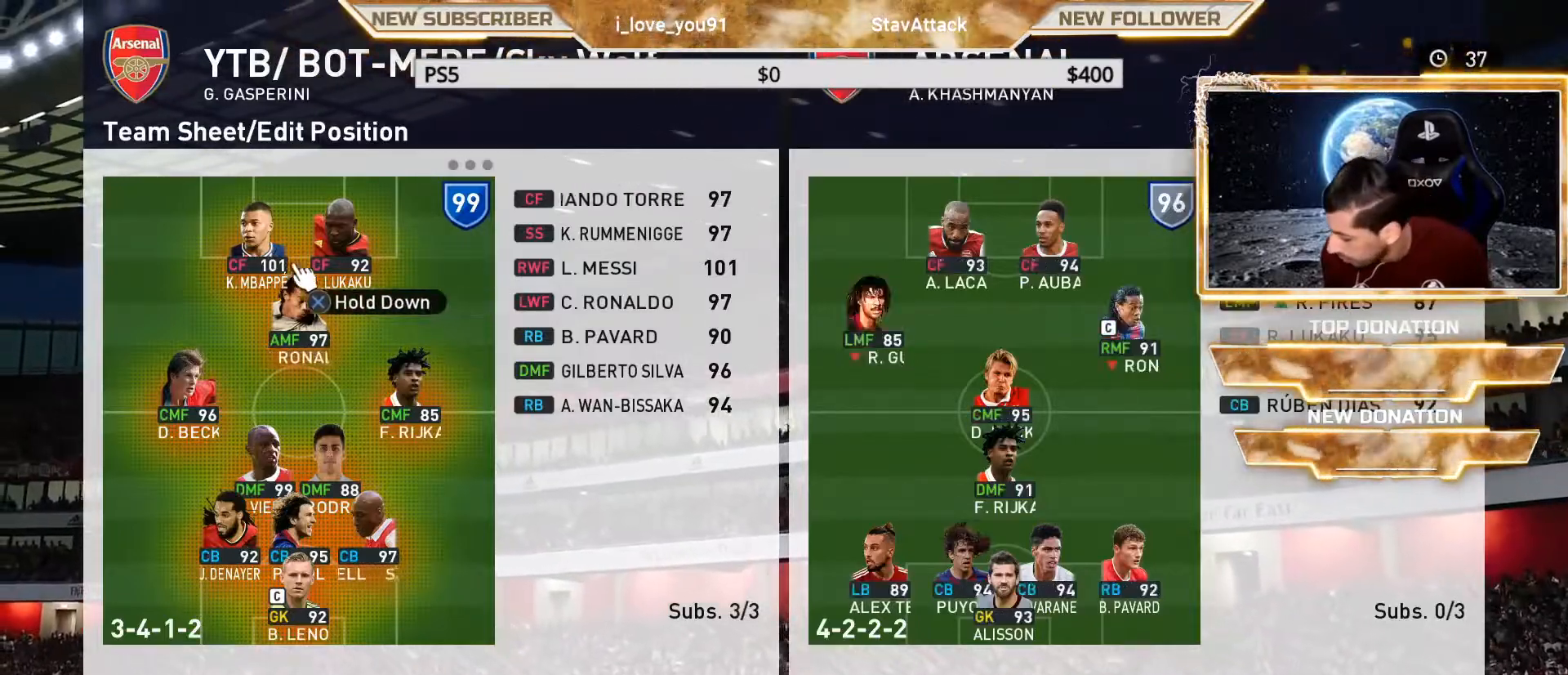
{"buttons": [], "left_stick": "center", "right_stick": "center", "events": [[117, "DPAD_RIGHT", "down"], [200, "DPAD_RIGHT", "up"]]}
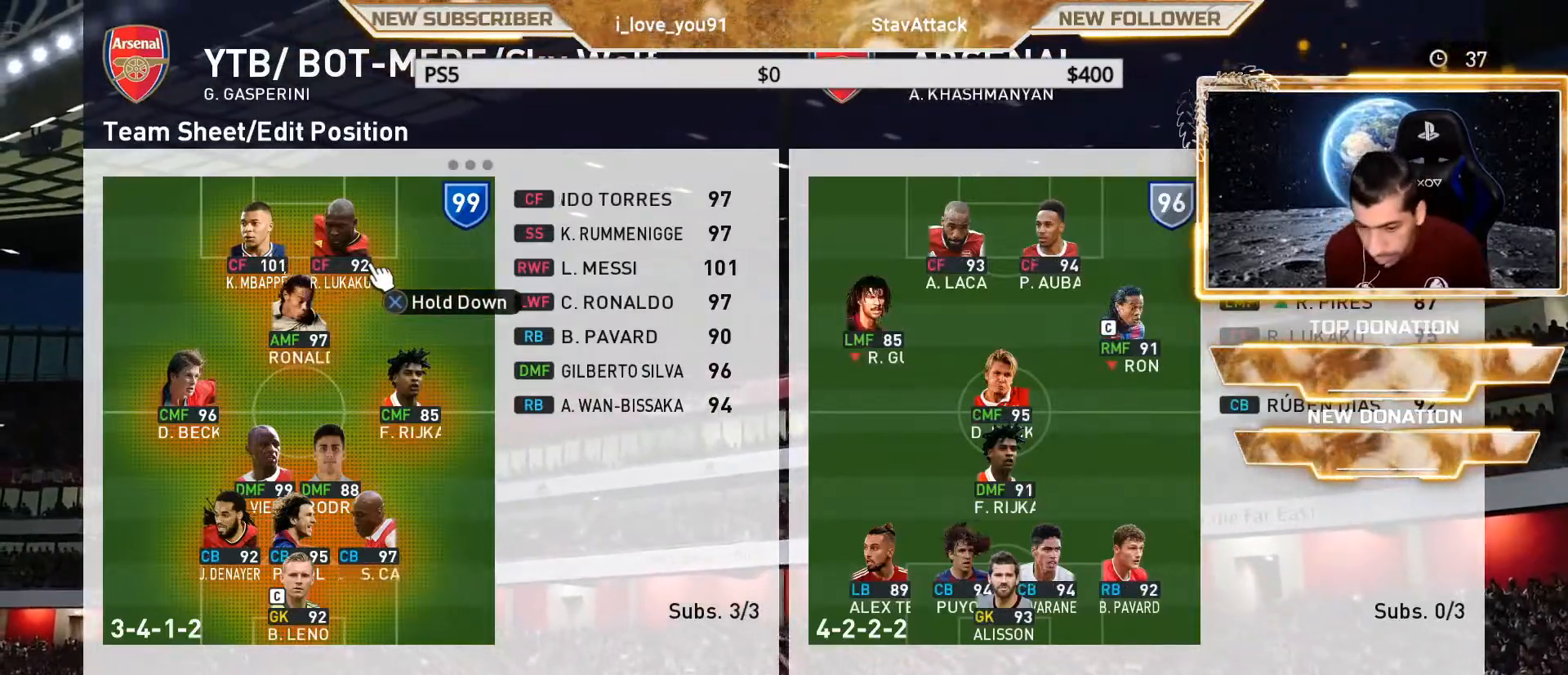
{"buttons": [], "left_stick": "center", "right_stick": "center", "events": []}
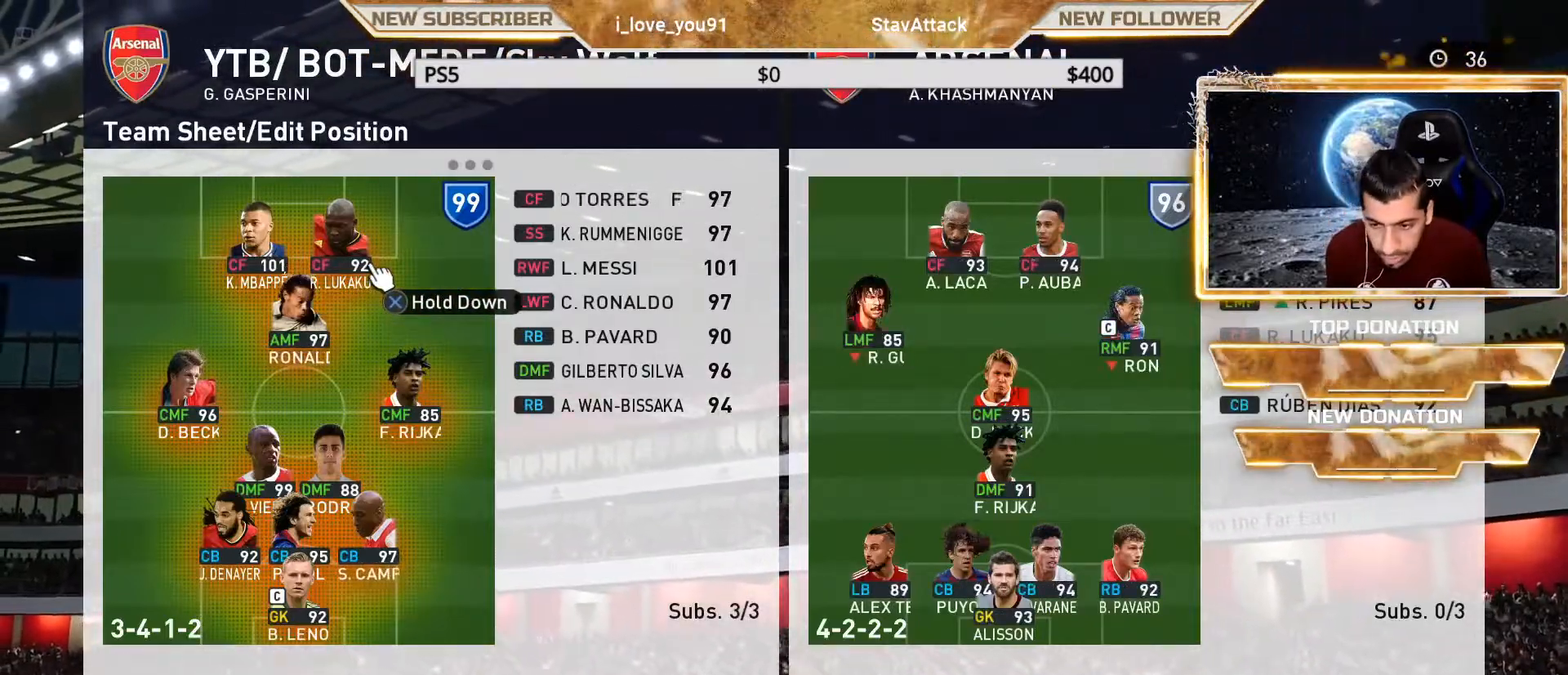
{"buttons": [], "left_stick": "center", "right_stick": "center", "events": [[167, "DPAD_DOWN", "down"], [267, "DPAD_DOWN", "up"], [383, "DPAD_DOWN", "down"], [500, "DPAD_DOWN", "up"]]}
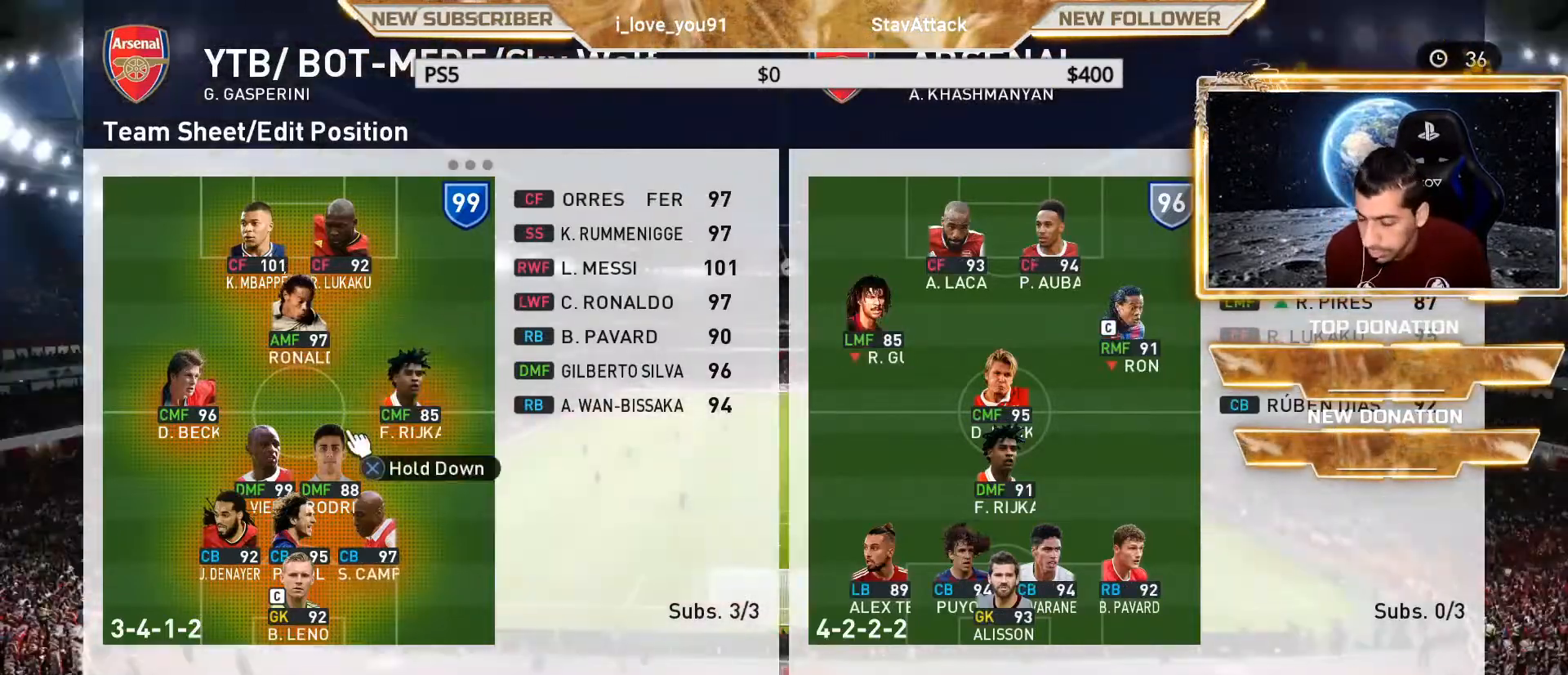
{"buttons": [], "left_stick": "center", "right_stick": "center", "events": [[133, "DPAD_DOWN", "down"], [250, "DPAD_DOWN", "up"]]}
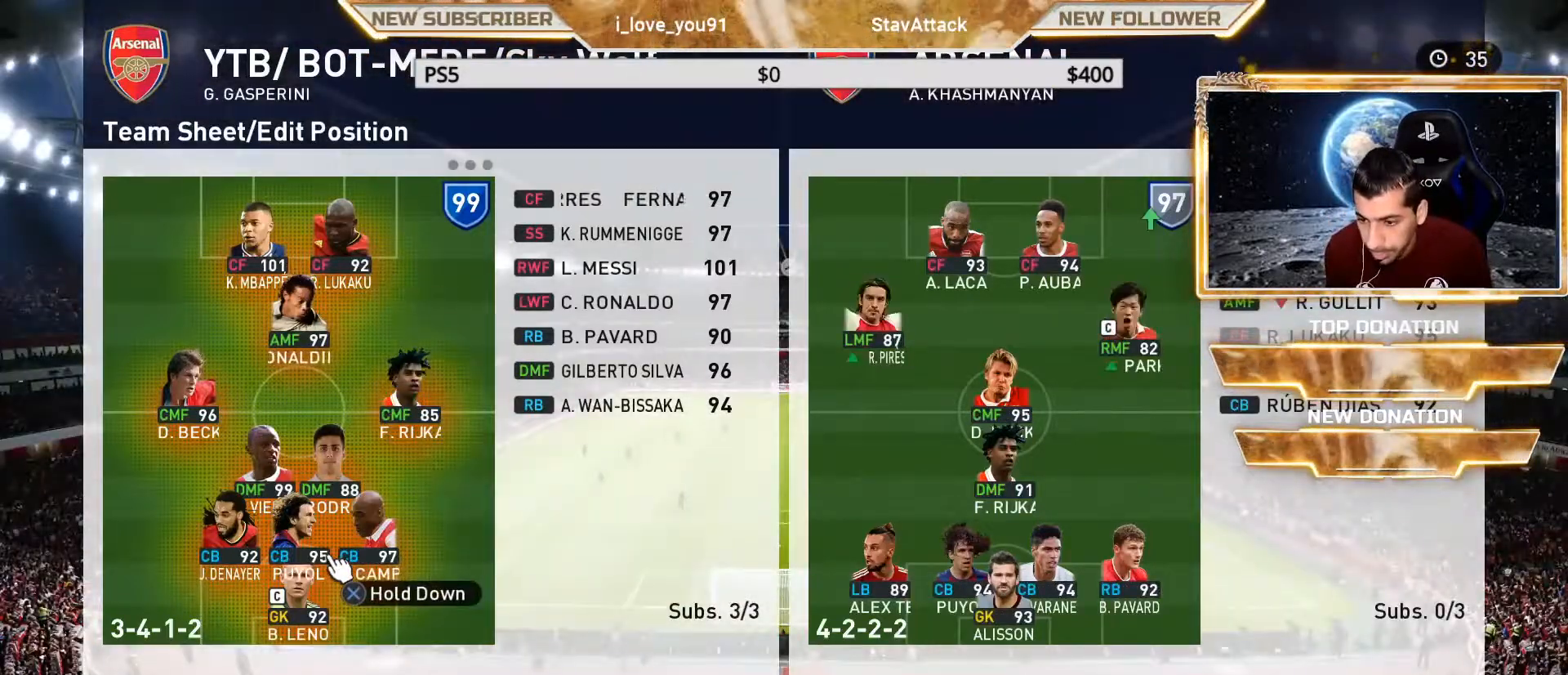
{"buttons": [], "left_stick": "center", "right_stick": "center", "events": []}
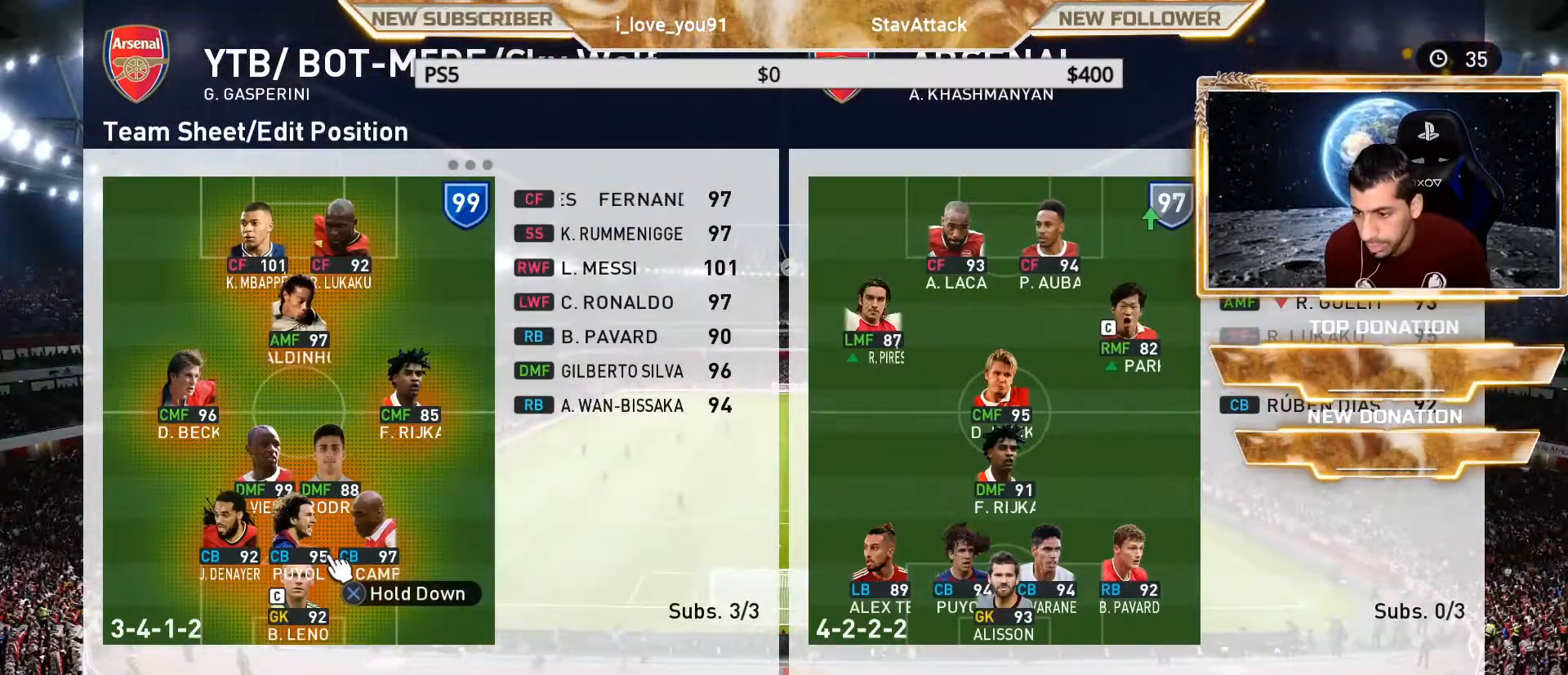
{"buttons": [], "left_stick": "center", "right_stick": "center", "events": []}
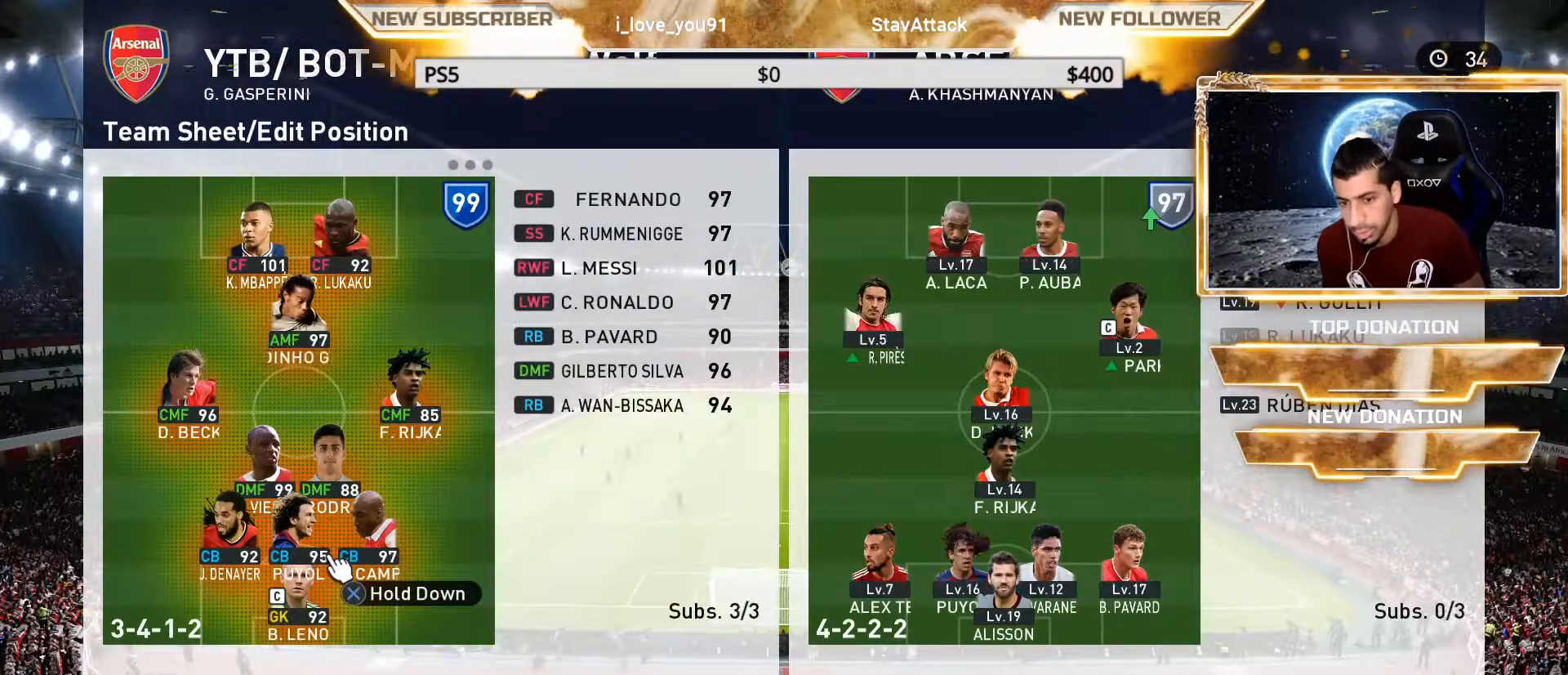
{"buttons": [], "left_stick": "center", "right_stick": "center", "events": []}
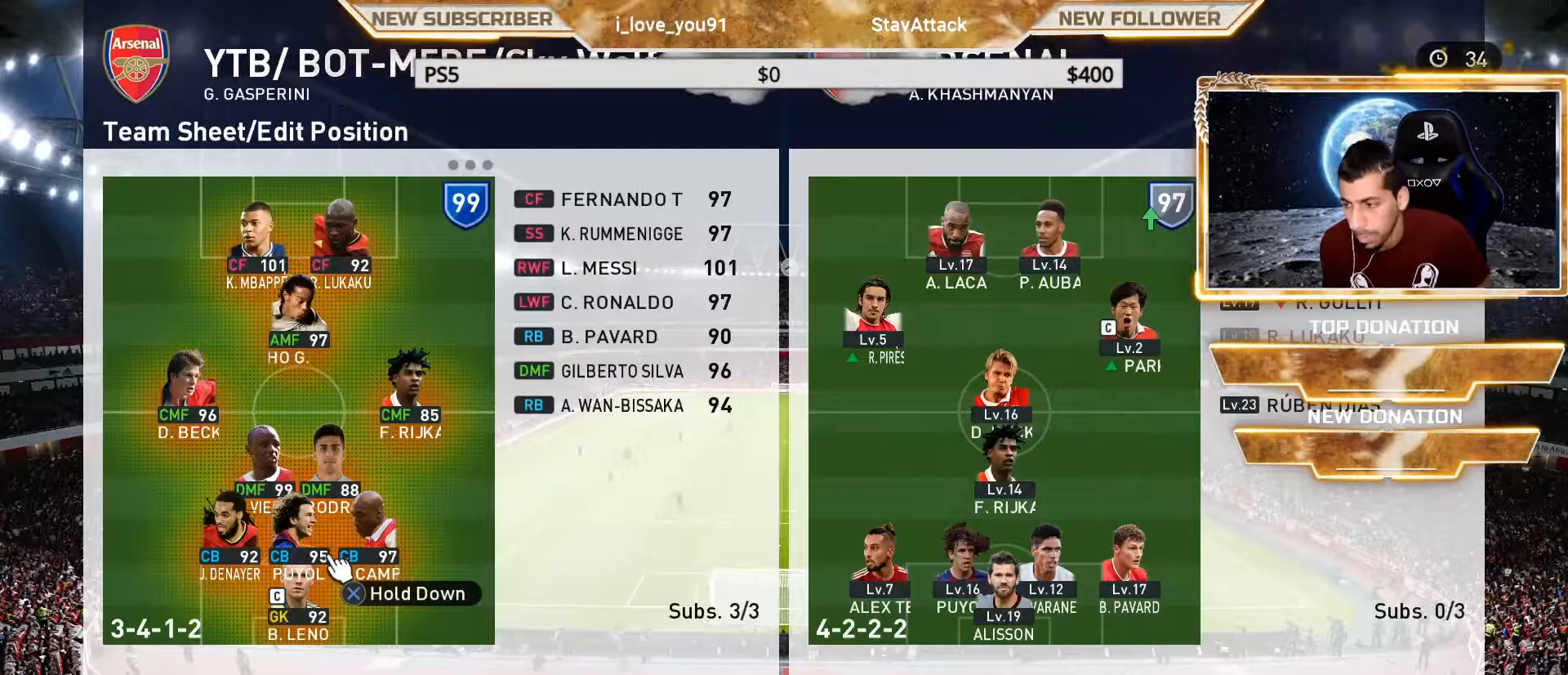
{"buttons": [], "left_stick": "center", "right_stick": "center", "events": [[267, "CIRCLE", "down"], [467, "CIRCLE", "up"]]}
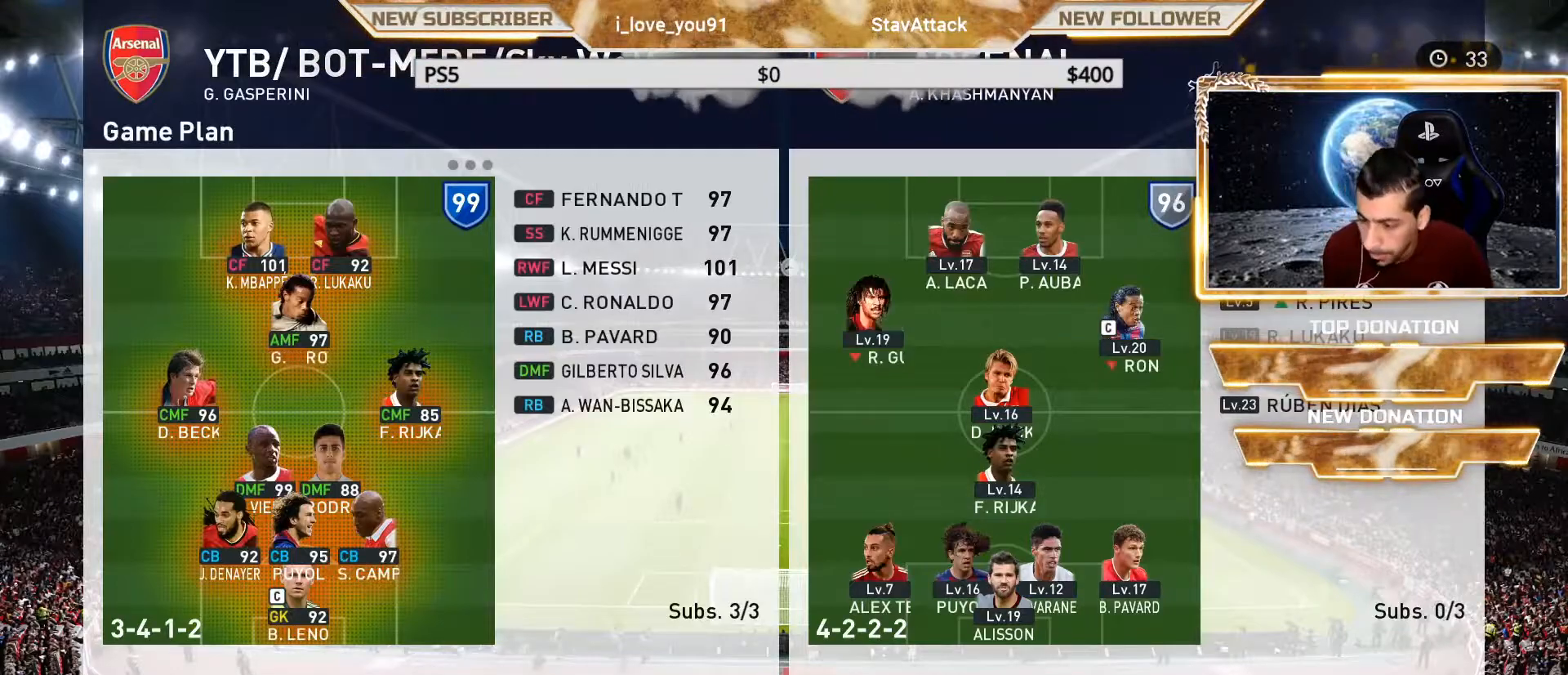
{"buttons": [], "left_stick": "center", "right_stick": "center", "events": [[117, "CIRCLE", "down"], [383, "CIRCLE", "up"]]}
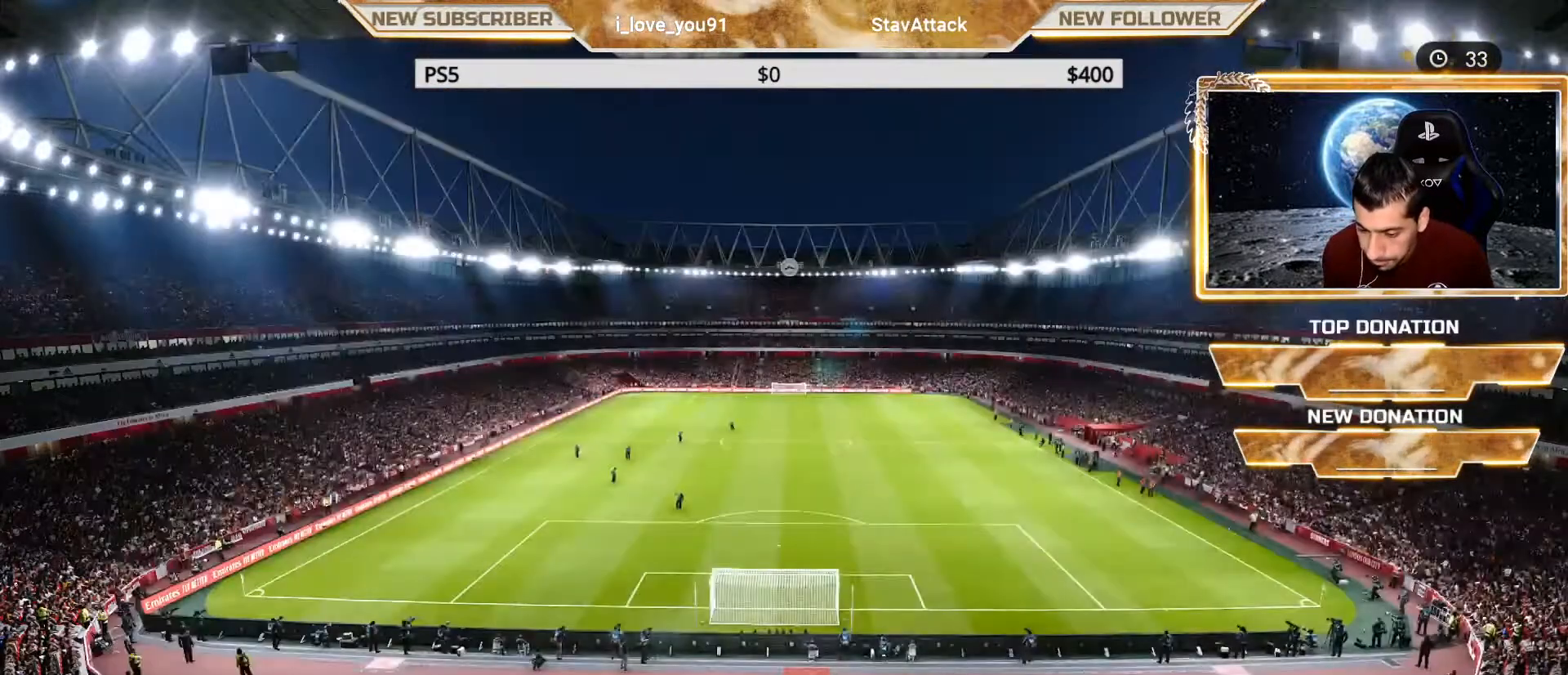
{"buttons": ["DPAD_LEFT"], "left_stick": "center", "right_stick": "center", "events": [[450, "DPAD_LEFT", "down"]]}
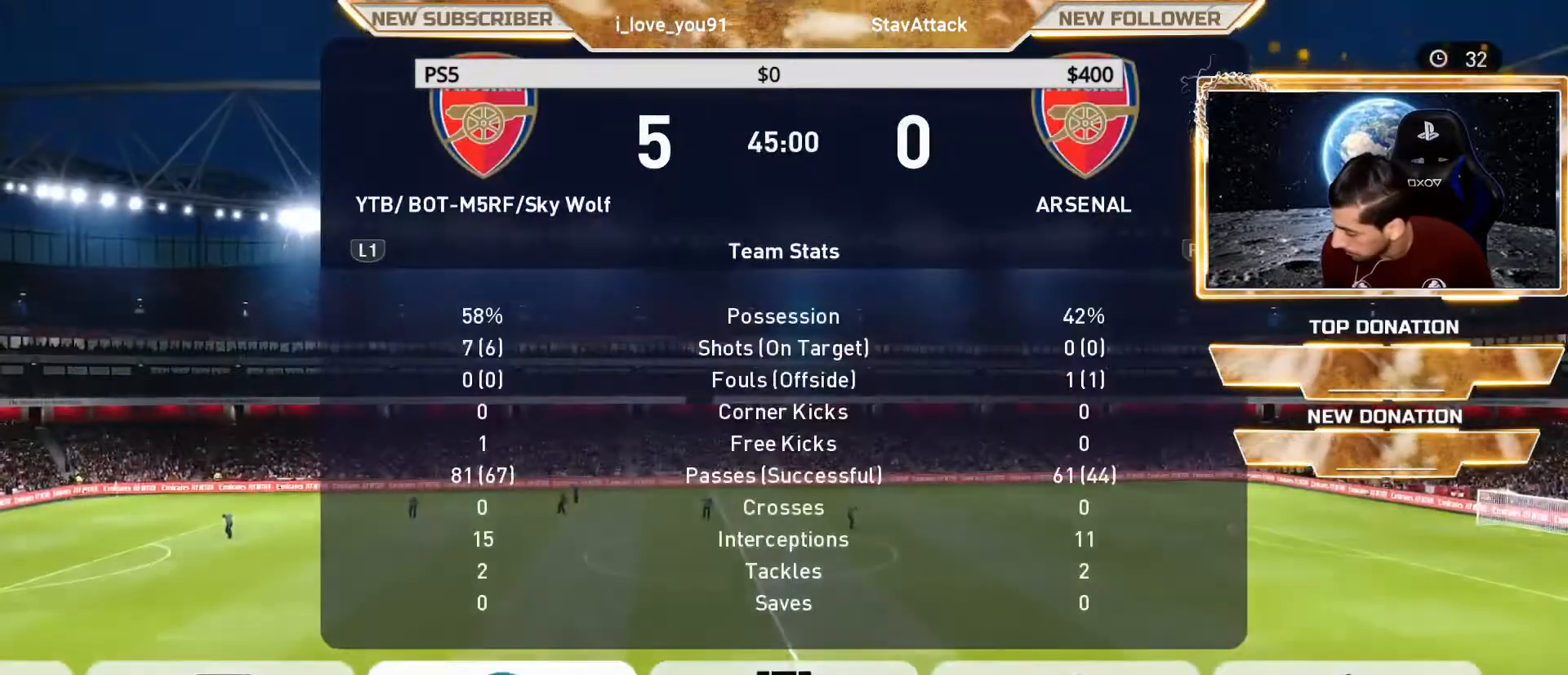
{"buttons": [], "left_stick": "center", "right_stick": "center", "events": [[67, "DPAD_LEFT", "up"], [267, "CROSS", "down"], [350, "CROSS", "up"]]}